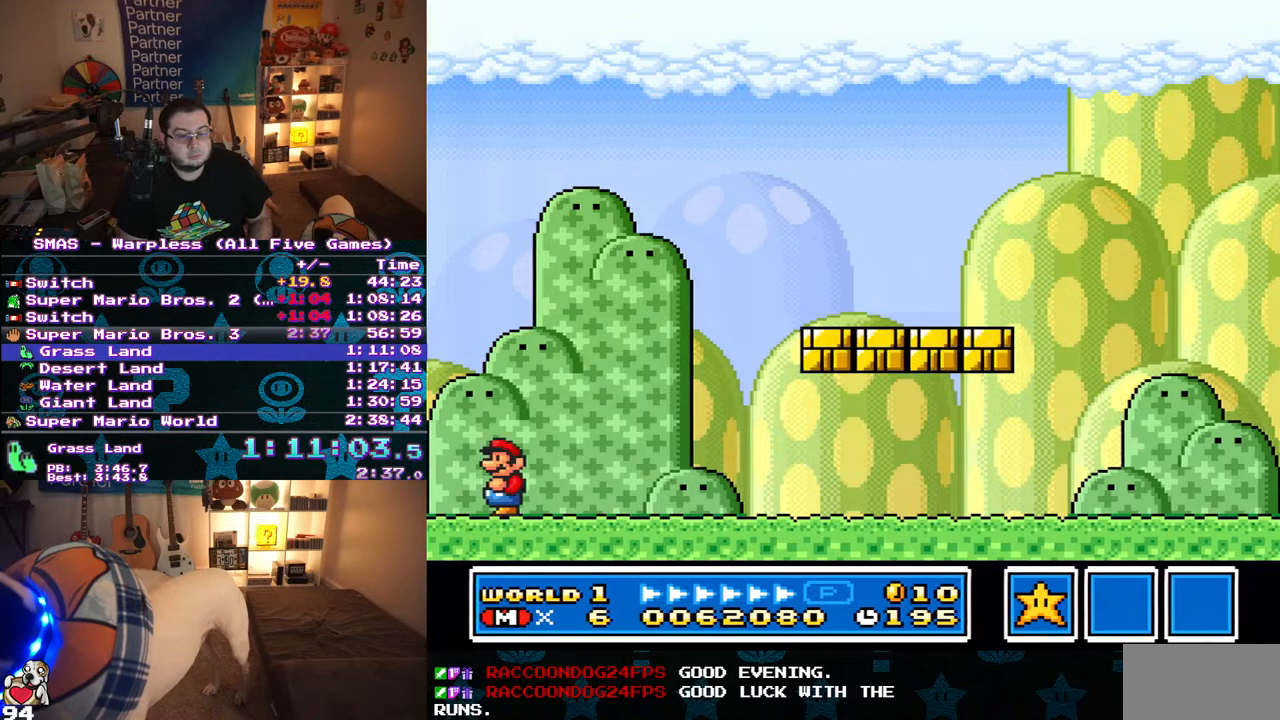
Gameplay with a controller (Nintendo layout); each line is a JSON object with the inputs held at the frame after it (dt_ms = milliseconds from this image to that frame). "events" lists button and stick changes between this image and that frame as [ms after this image, input, new state], when the widget could be followed in between. Not read: L3 R3.
{"dt_ms": 500, "buttons": [], "events": [[33, "DPAD_DOWN", "up"], [117, "DPAD_DOWN", "down"], [217, "DPAD_DOWN", "up"], [283, "DPAD_DOWN", "down"], [417, "DPAD_DOWN", "up"]]}
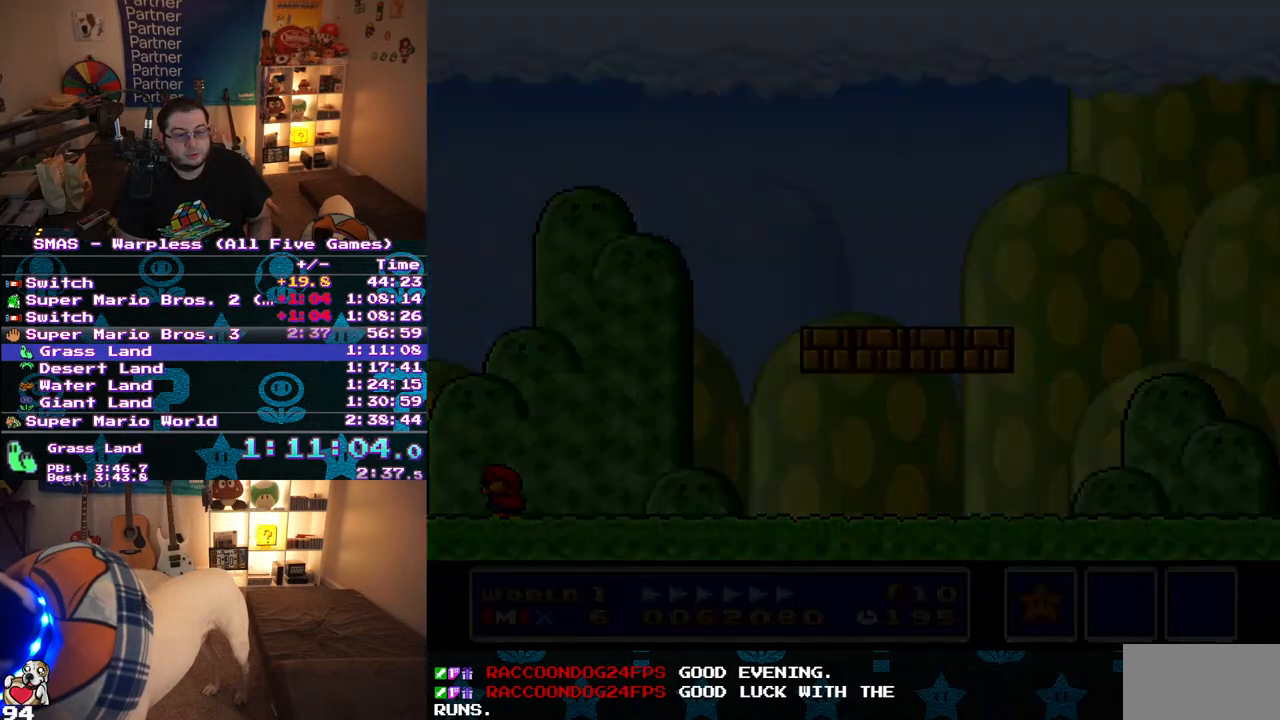
{"dt_ms": 500, "buttons": [], "events": []}
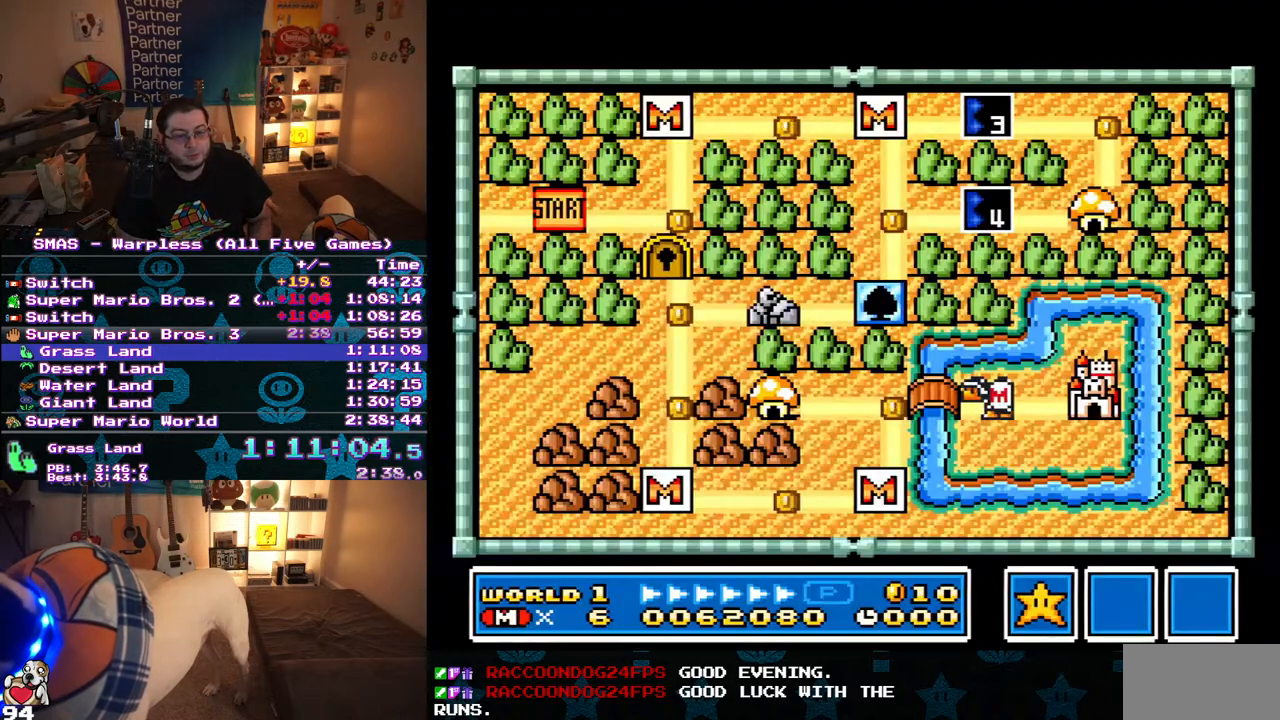
{"dt_ms": 500, "buttons": [], "events": []}
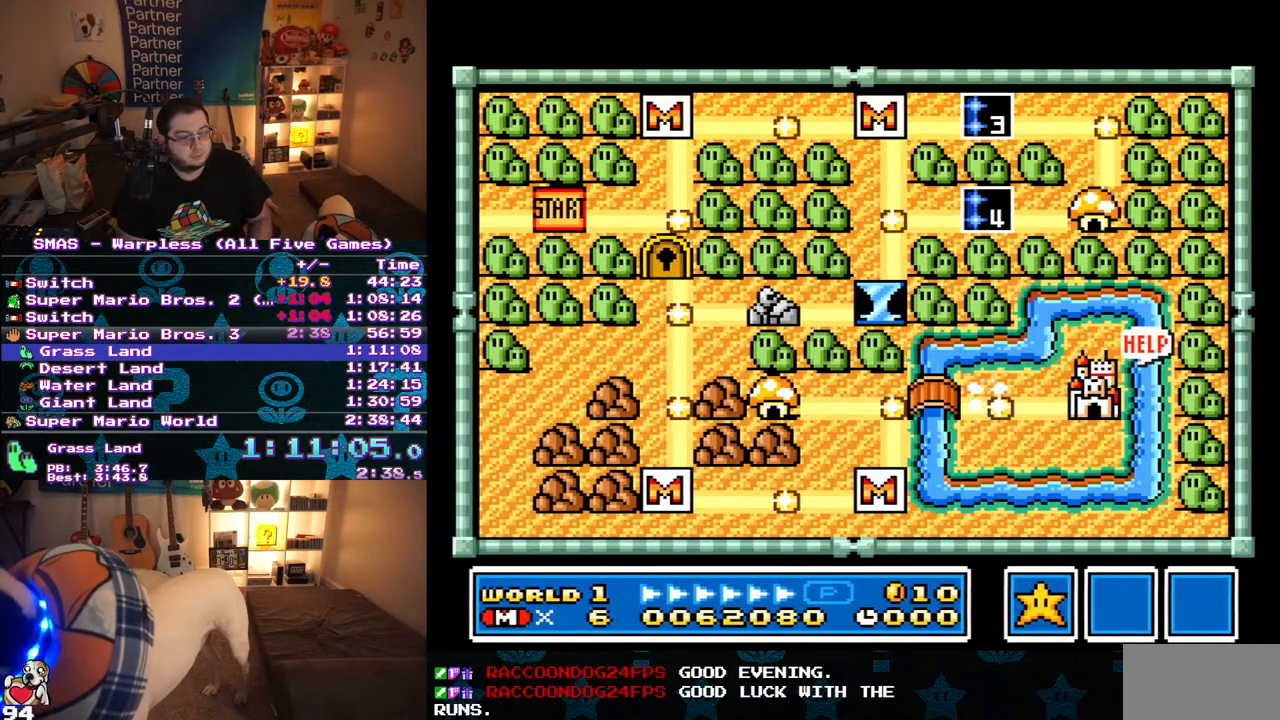
{"dt_ms": 500, "buttons": ["DPAD_RIGHT"], "events": [[83, "DPAD_RIGHT", "down"]]}
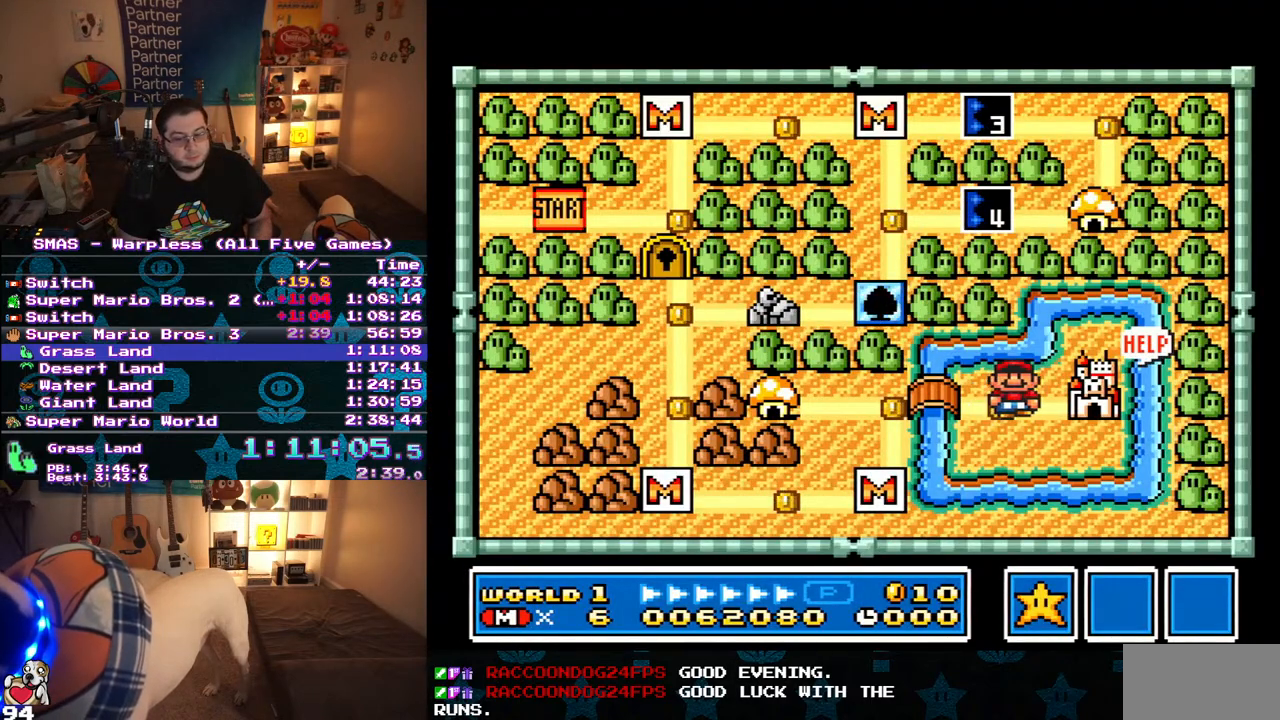
{"dt_ms": 1000, "buttons": [], "events": [[300, "B", "down"], [367, "B", "up"], [400, "DPAD_RIGHT", "up"], [450, "B", "down"], [533, "B", "up"], [583, "B", "down"], [683, "B", "up"]]}
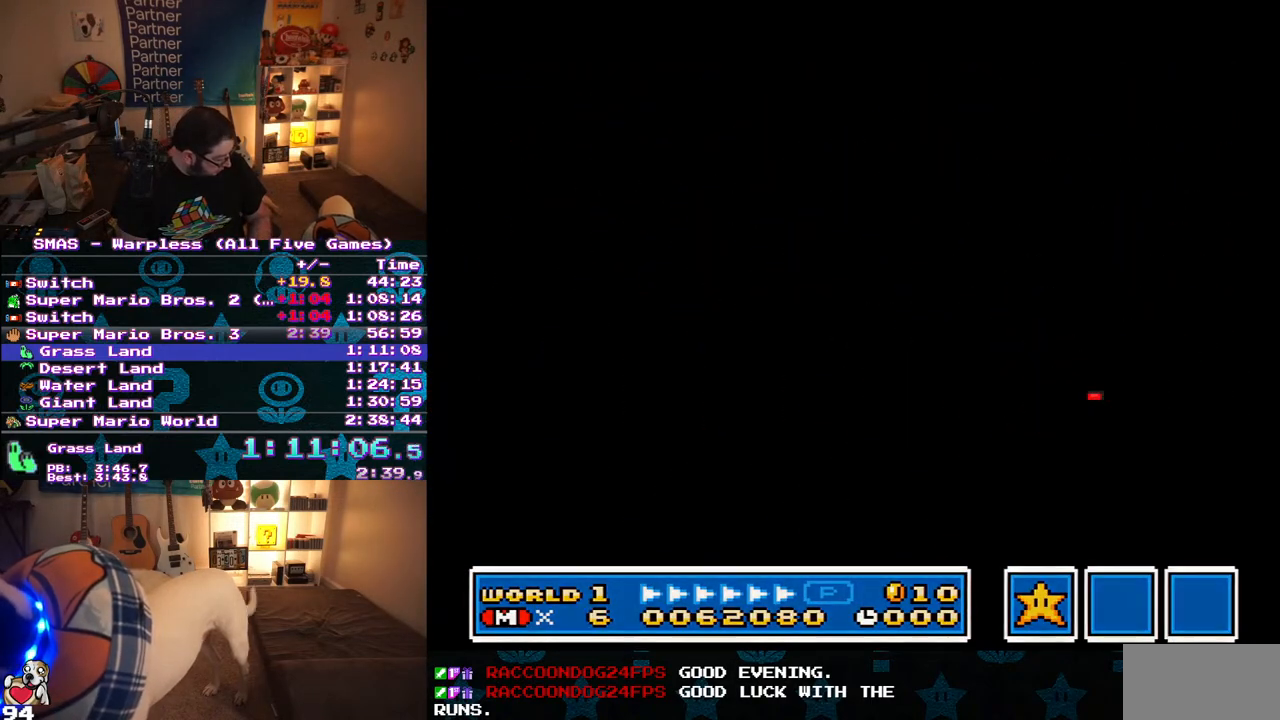
{"dt_ms": 500, "buttons": [], "events": []}
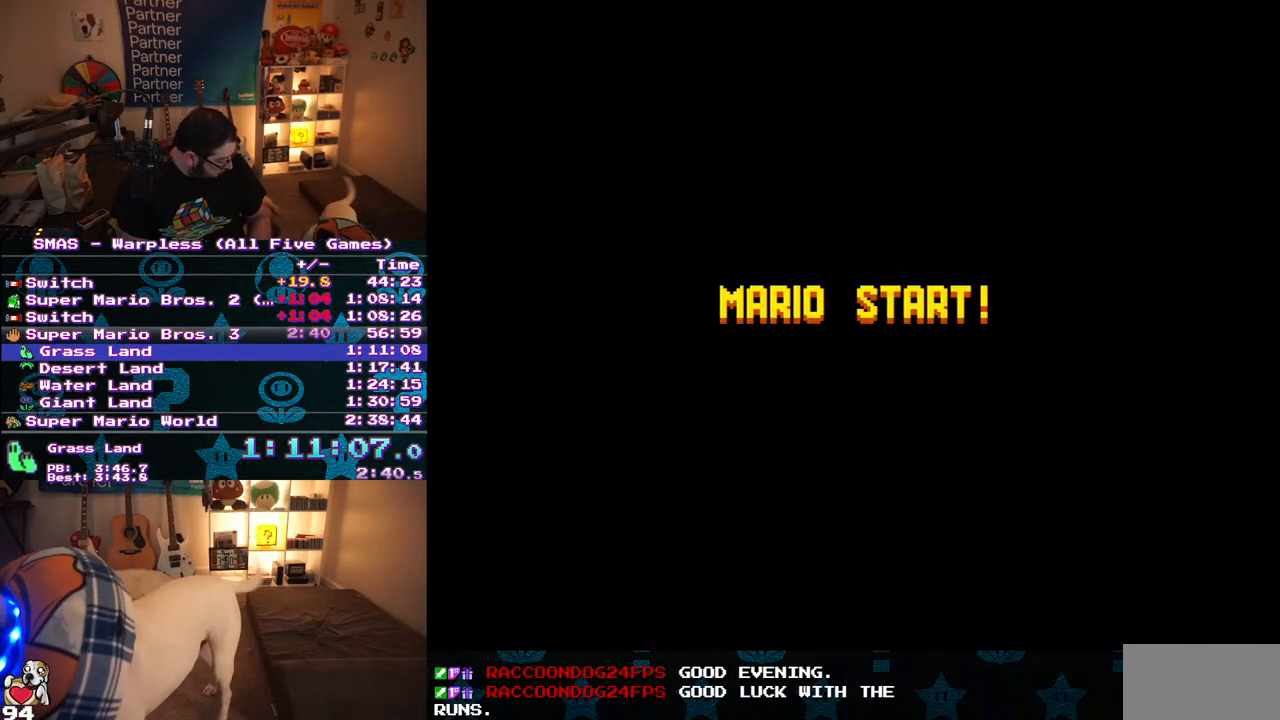
{"dt_ms": 500, "buttons": [], "events": []}